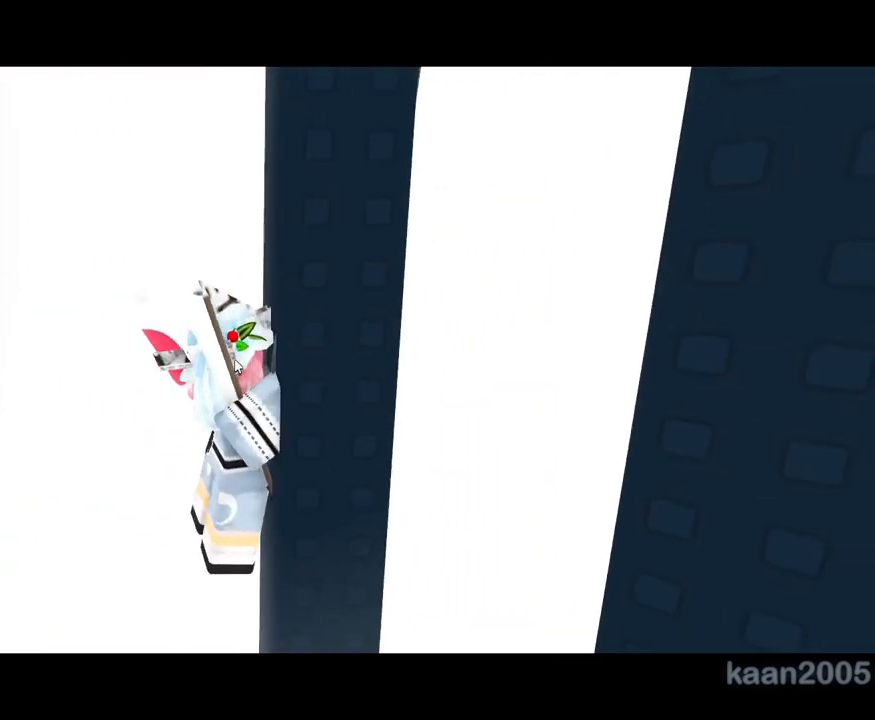
Gameplay with keyboard and mouse; each line is a JSON object with the keys and mouse buttons held at the frame after it. "events" lists presses ("down") and releases ("up") of "a", "ctrl", "d", "e", "q", "s", "shift", "space", "w", "mouse_left", "mouse_wheel", "mouse_right", "mouse_mb4" and "mouse_mb5" between this image and that frame as [ms after this image, input, new state], when the widget could be followed in between. "mouse_left", "mouse_wheel", "mouse_right", "mouse_mb4", "mouse_mb5" = the "left", "wheel", "right", "mb4", "mb5" buttons of the "mouse" list. No other keys are recorded. "wheel" means that the mouse wheel is clicked or scrolled. Mouse movement is not recorded.
{"keys": [], "mouse": ["right"], "events": [[117, "mouse_right", "down"], [433, "d", "up"]]}
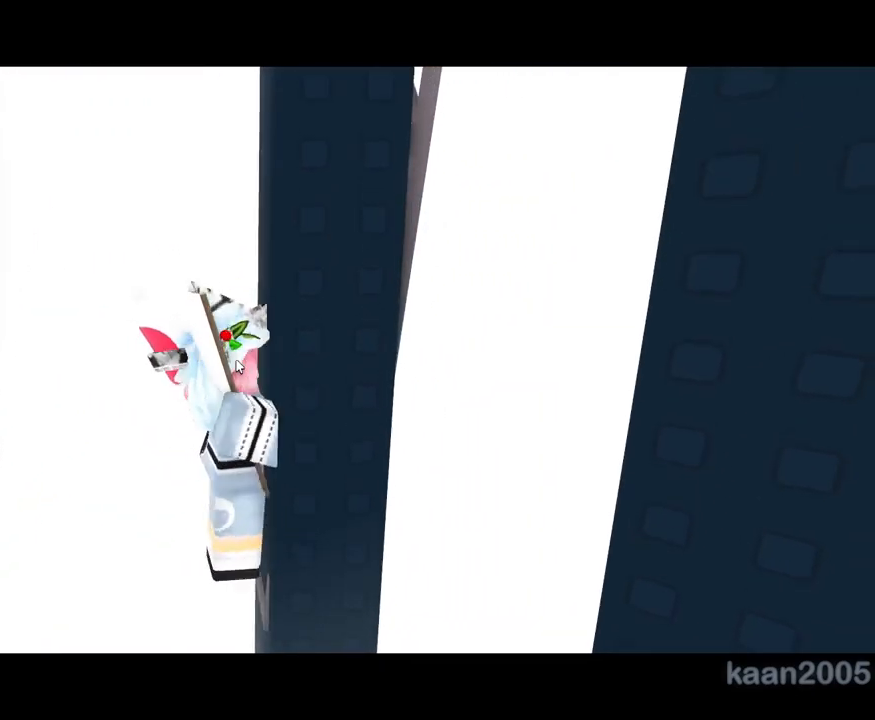
{"keys": [], "mouse": ["right"], "events": []}
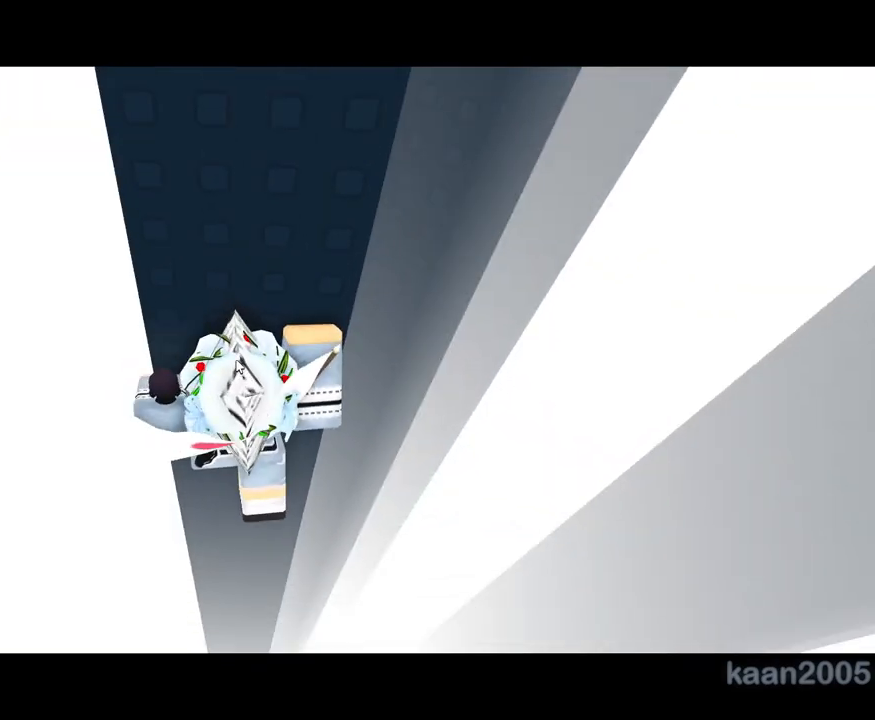
{"keys": [], "mouse": ["right"], "events": [[167, "mouse_wheel", "down"], [267, "mouse_wheel", "up"], [450, "mouse_right", "up"], [467, "mouse_right", "down"]]}
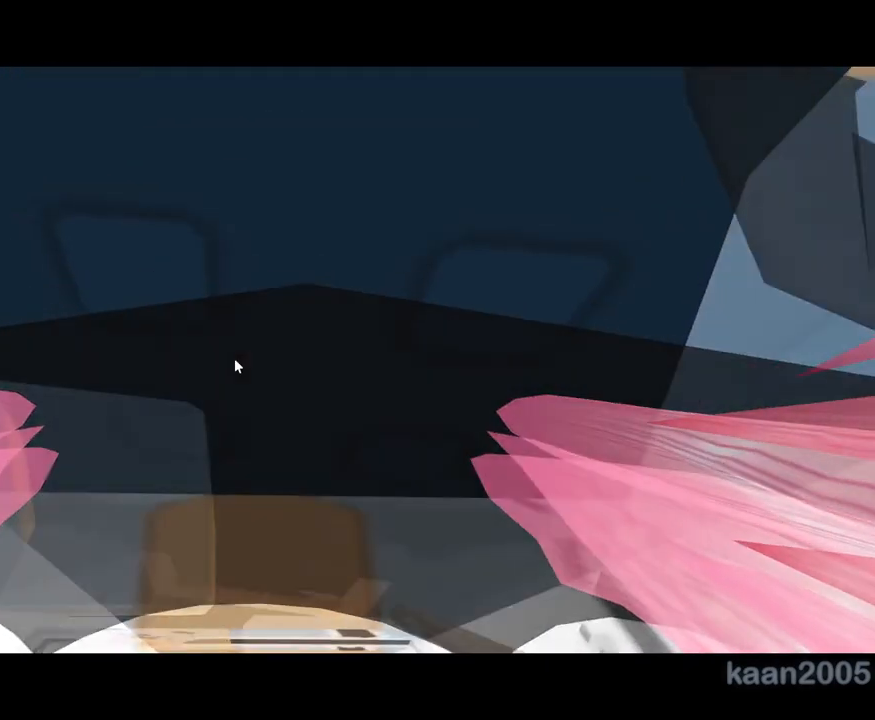
{"keys": ["w"], "mouse": ["right"], "events": [[67, "mouse_right", "up"], [83, "mouse_right", "down"], [267, "w", "down"], [300, "a", "down"], [333, "a", "up"]]}
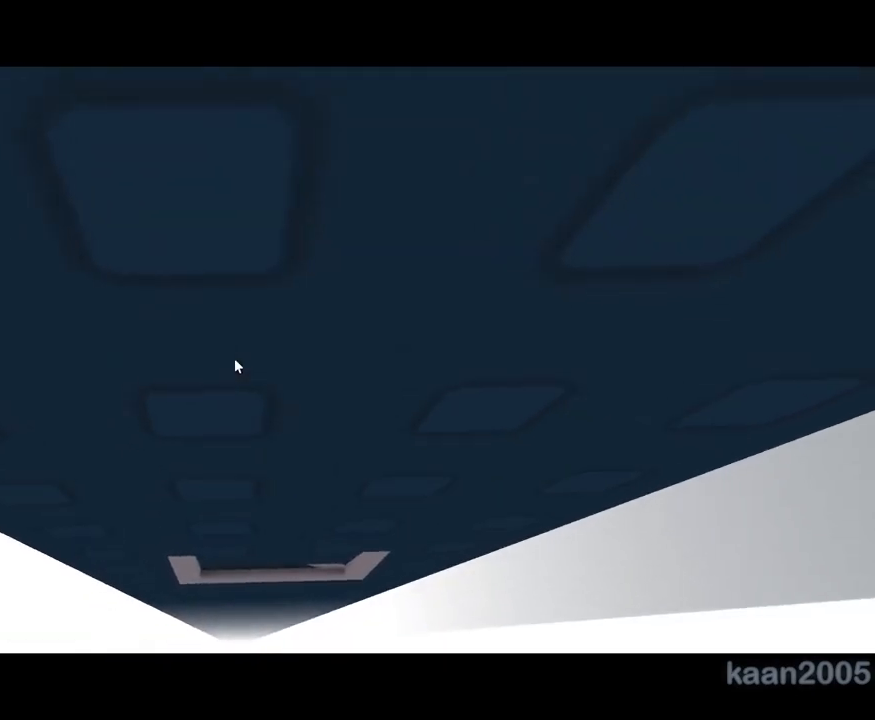
{"keys": ["w"], "mouse": ["right"], "events": [[233, "a", "down"], [367, "a", "up"]]}
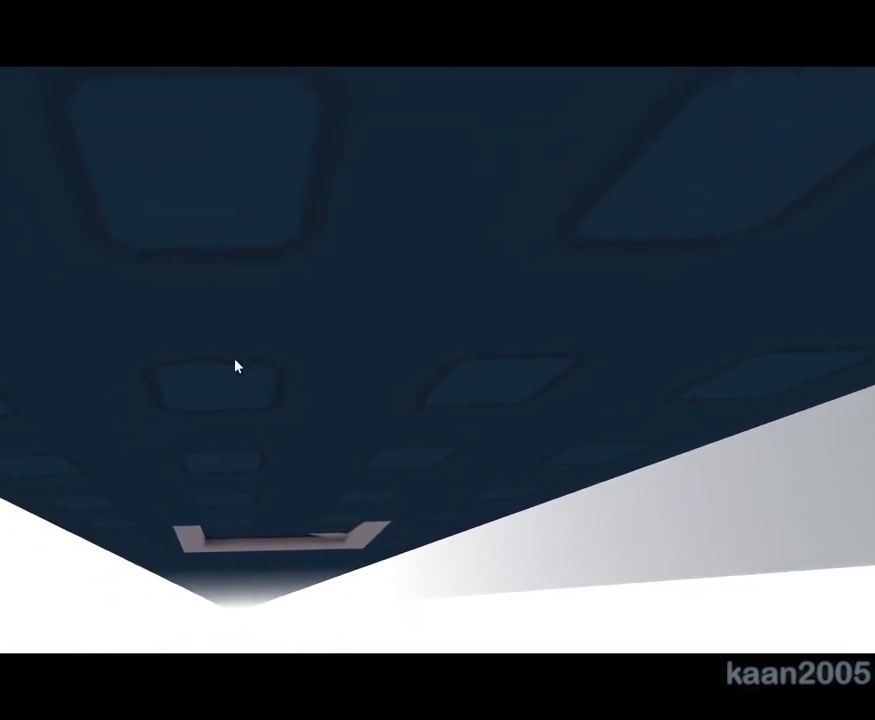
{"keys": [], "mouse": [], "events": [[150, "a", "down"], [233, "a", "up"], [433, "mouse_right", "up"], [433, "w", "up"]]}
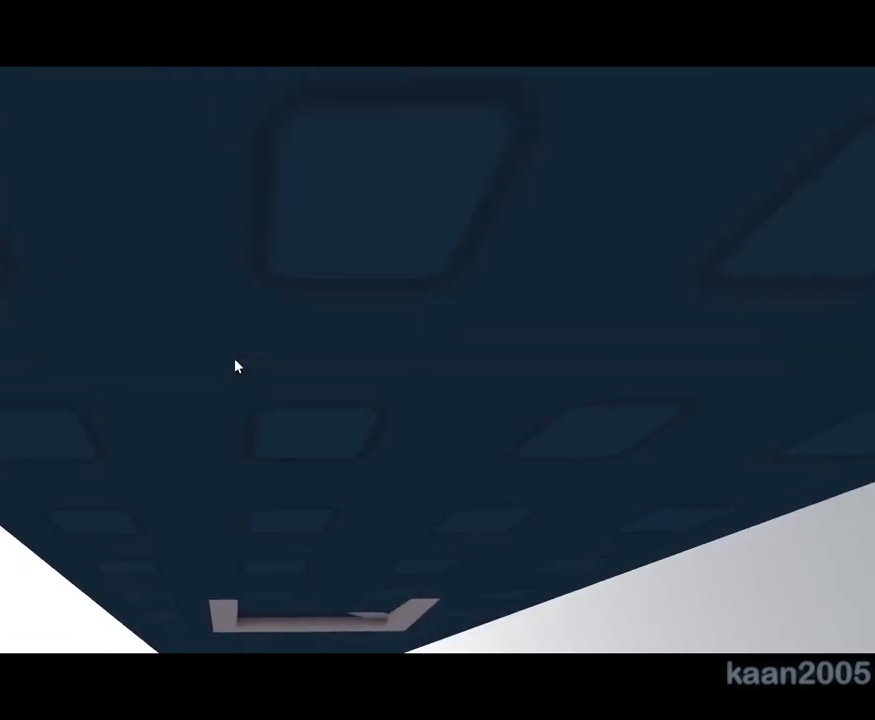
{"keys": ["w"], "mouse": [], "events": [[150, "w", "down"]]}
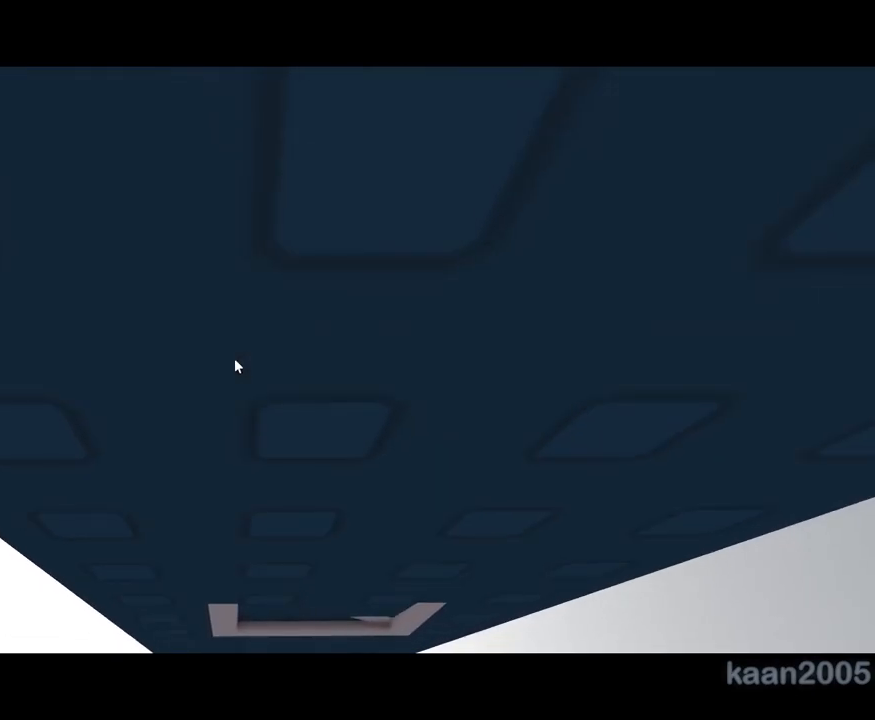
{"keys": ["a"], "mouse": []}
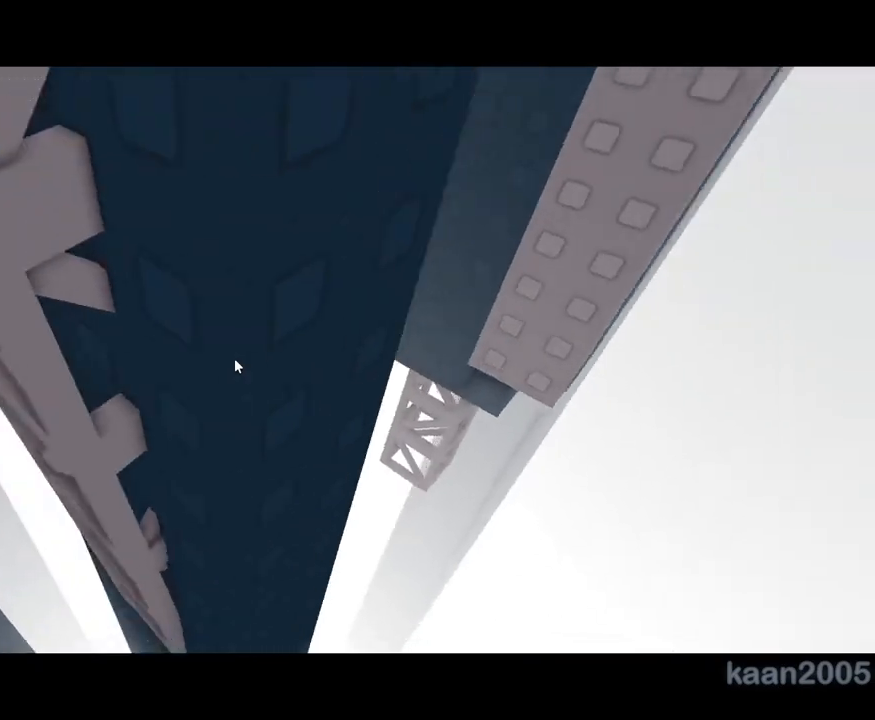
{"keys": [], "mouse": [], "events": [[17, "w", "down"], [150, "a", "up"], [400, "w", "up"]]}
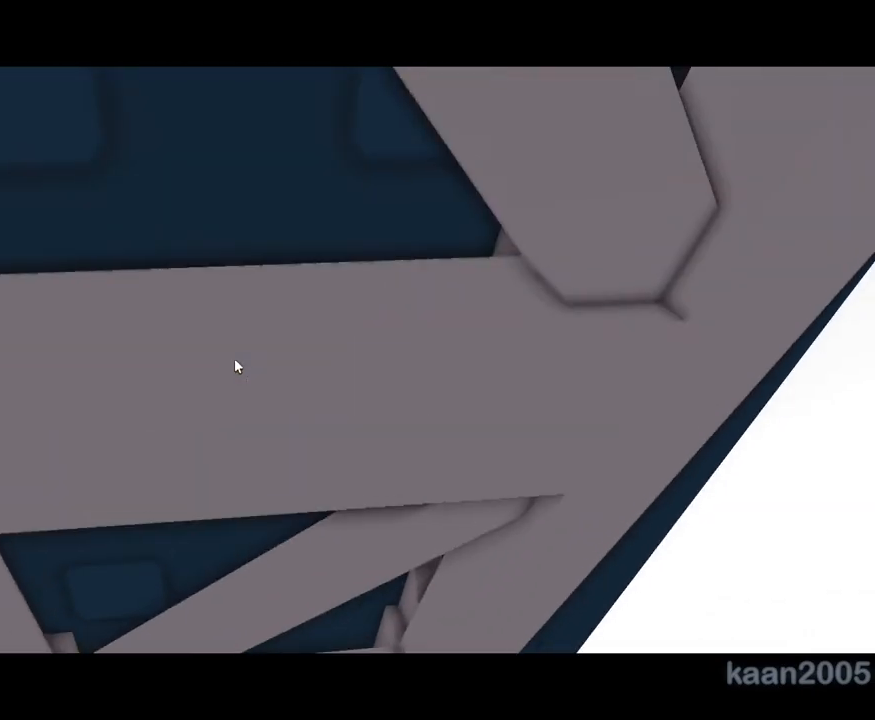
{"keys": [], "mouse": [], "events": [[283, "a", "down"], [333, "w", "down"], [433, "a", "up"], [433, "w", "up"]]}
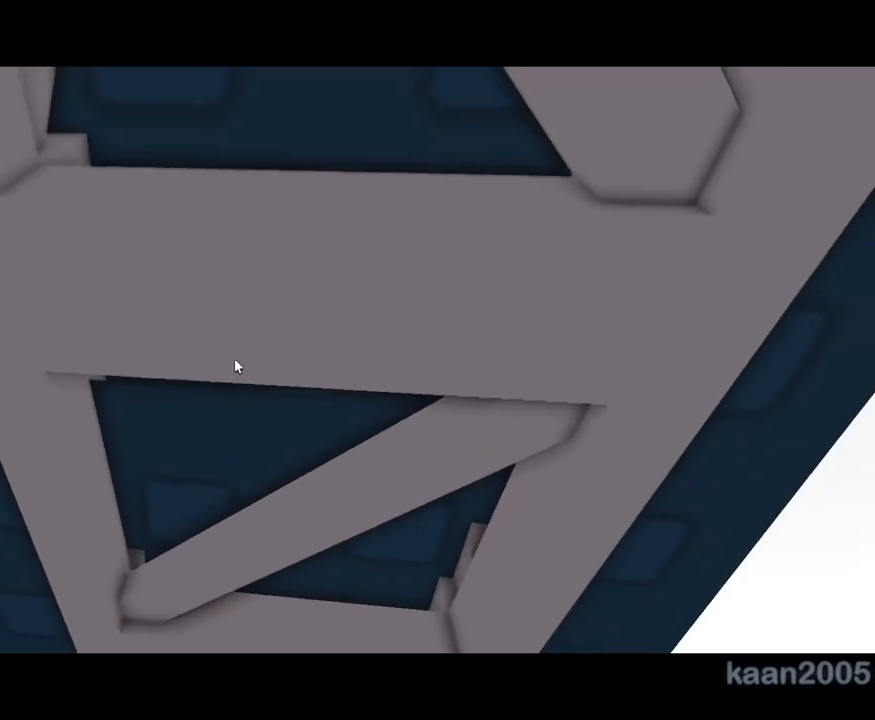
{"keys": [], "mouse": [], "events": []}
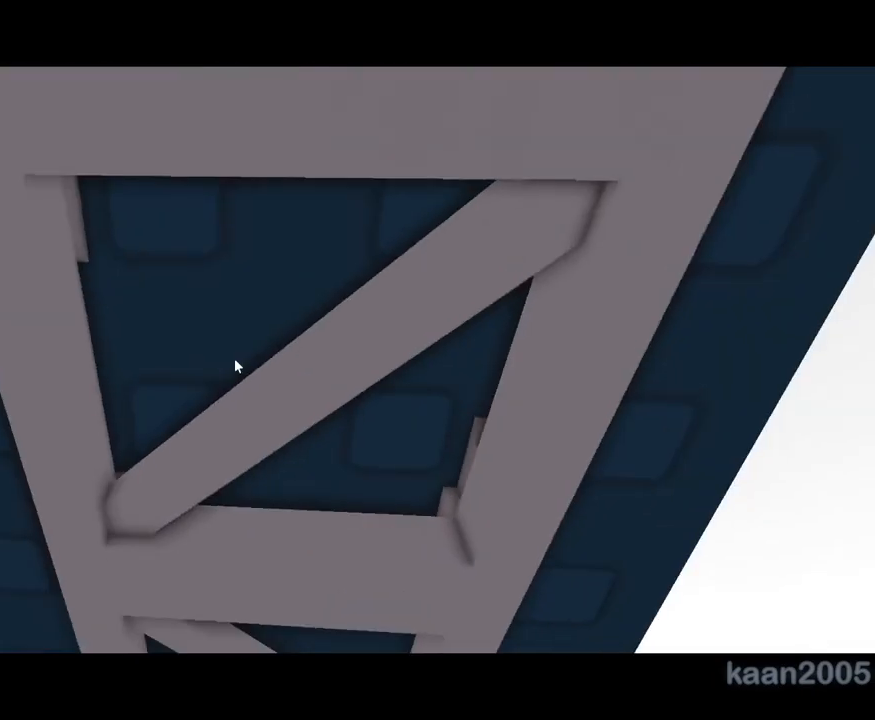
{"keys": [], "mouse": [], "events": []}
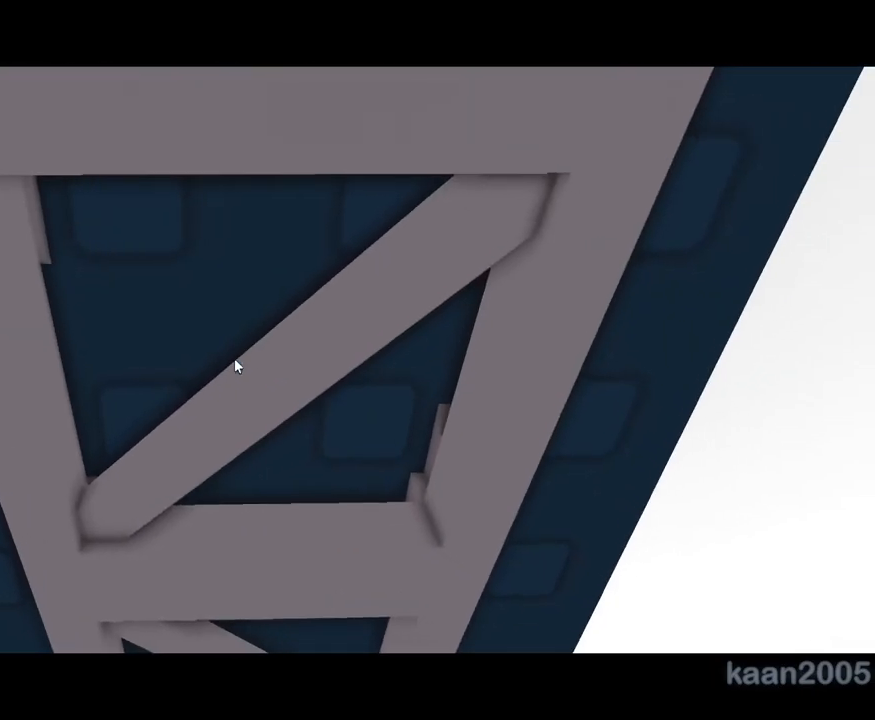
{"keys": ["shift"], "mouse": ["right"], "events": [[133, "w", "down"], [183, "mouse_right", "down"], [267, "w", "up"], [467, "shift", "down"]]}
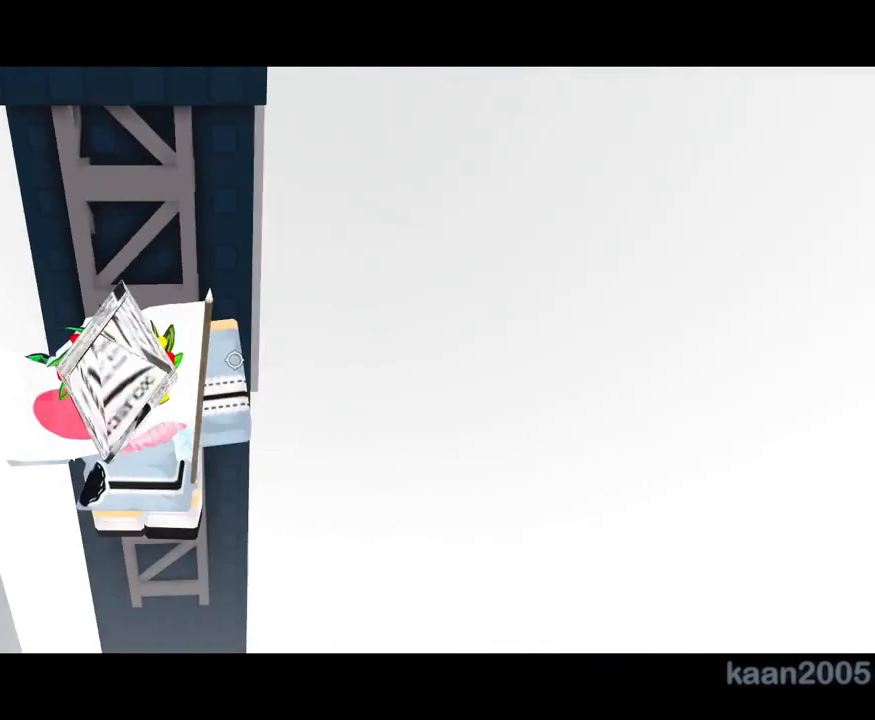
{"keys": [], "mouse": ["wheel", "right"], "events": [[33, "shift", "up"], [233, "mouse_wheel", "down"]]}
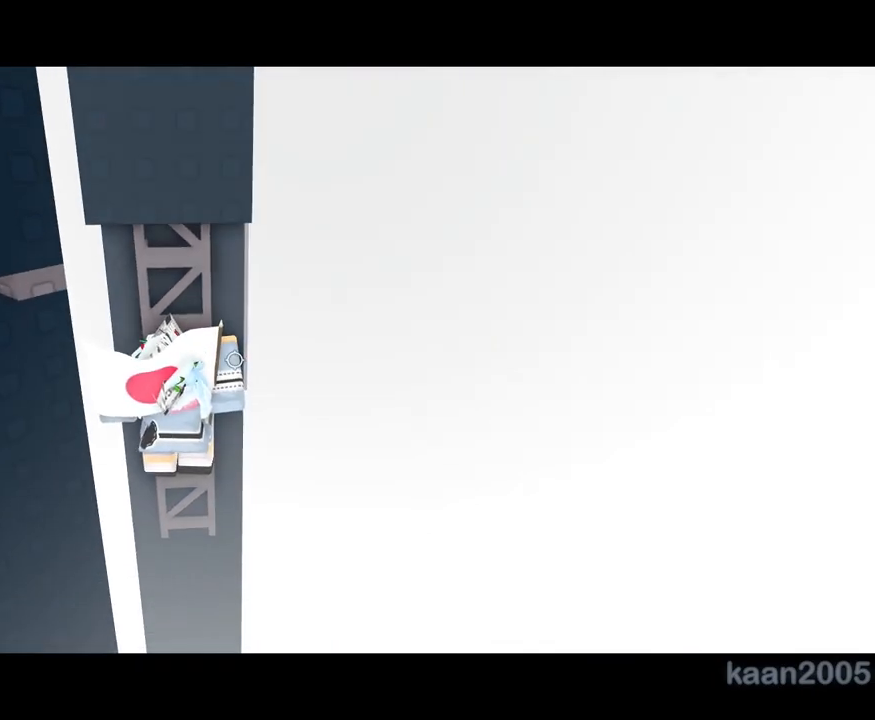
{"keys": ["w"], "mouse": []}
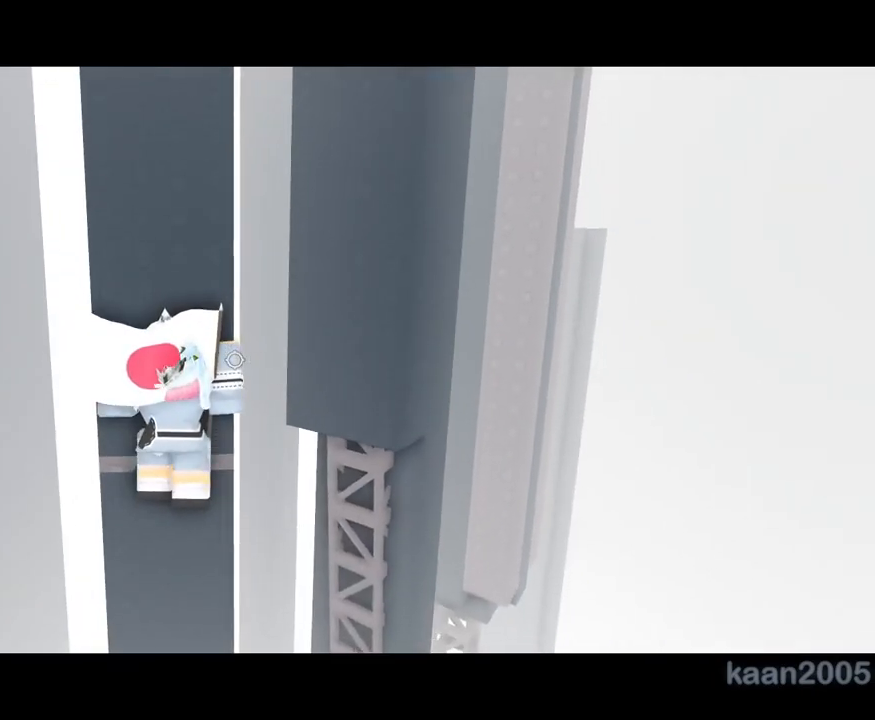
{"keys": ["a", "w"], "mouse": ["right"], "events": [[183, "w", "up"], [267, "mouse_right", "down"], [283, "mouse_right", "up"], [333, "mouse_right", "down"], [383, "mouse_right", "up"], [400, "mouse_right", "down"], [400, "w", "down"], [417, "a", "down"], [433, "mouse_right", "up"], [483, "mouse_right", "down"]]}
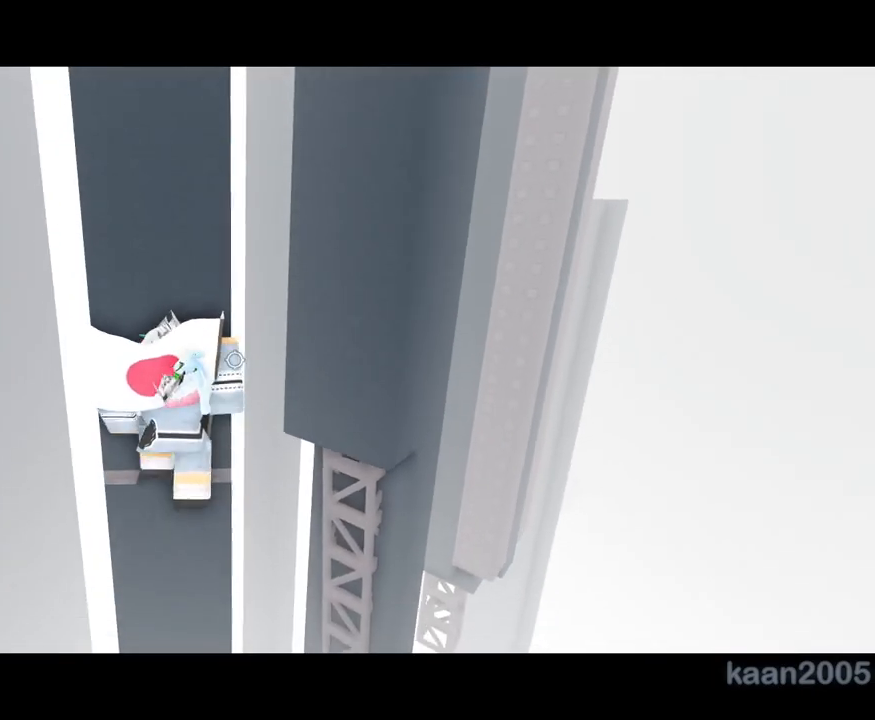
{"keys": ["a", "w"], "mouse": ["right"]}